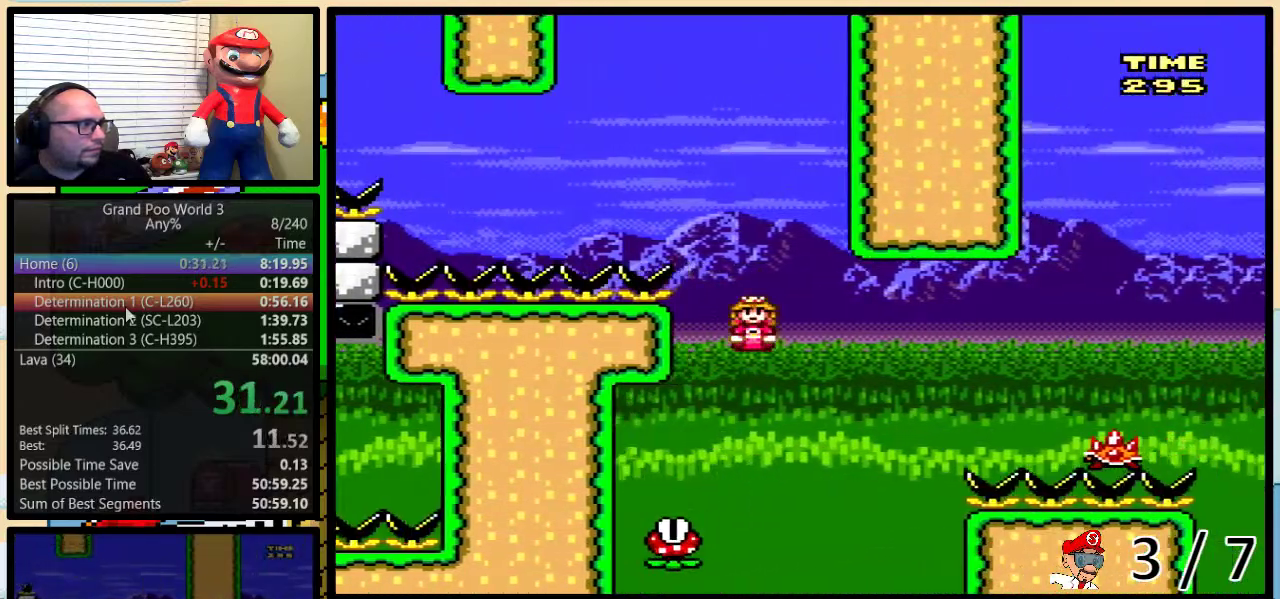
Gameplay with a controller (Nintendo layout); each line is a JSON object with the inputs held at the frame after it. "events" lists button and stick changes between this image and that frame as [ms after this image, input, new state], when the widget could be followed in between. Not read: L3 R3.
{"buttons": ["B", "Y", "DPAD_UP", "DPAD_RIGHT"], "events": [[34, "B", "up"], [117, "B", "down"]]}
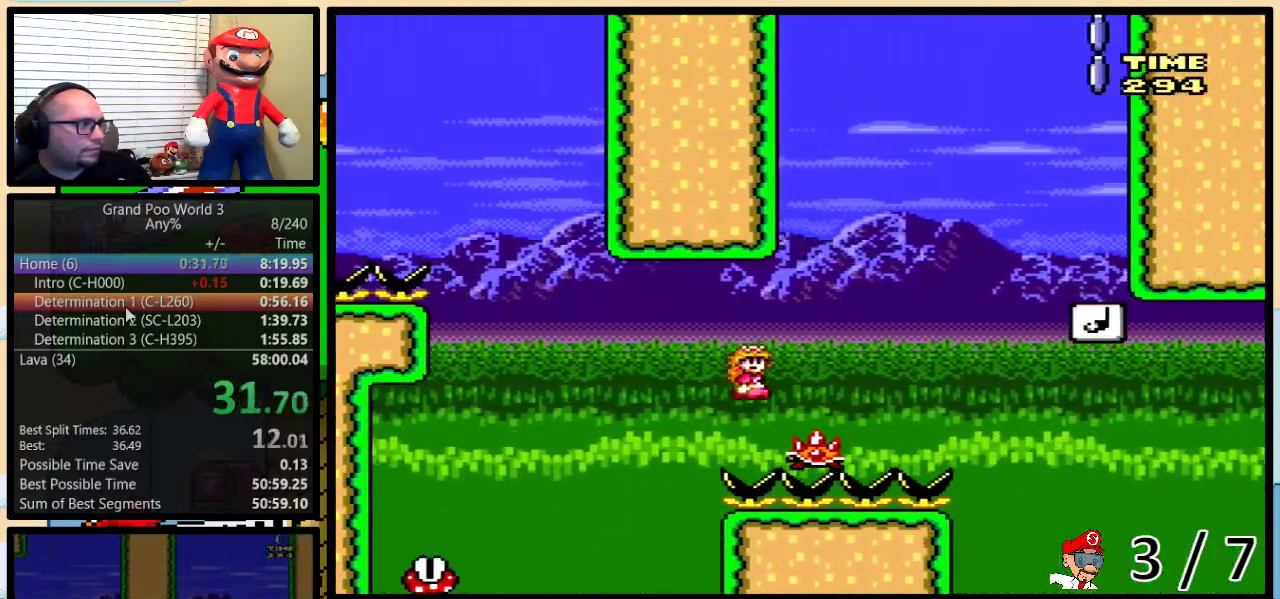
{"buttons": ["B", "Y", "DPAD_UP", "DPAD_RIGHT"], "events": [[217, "B", "up"], [284, "B", "down"]]}
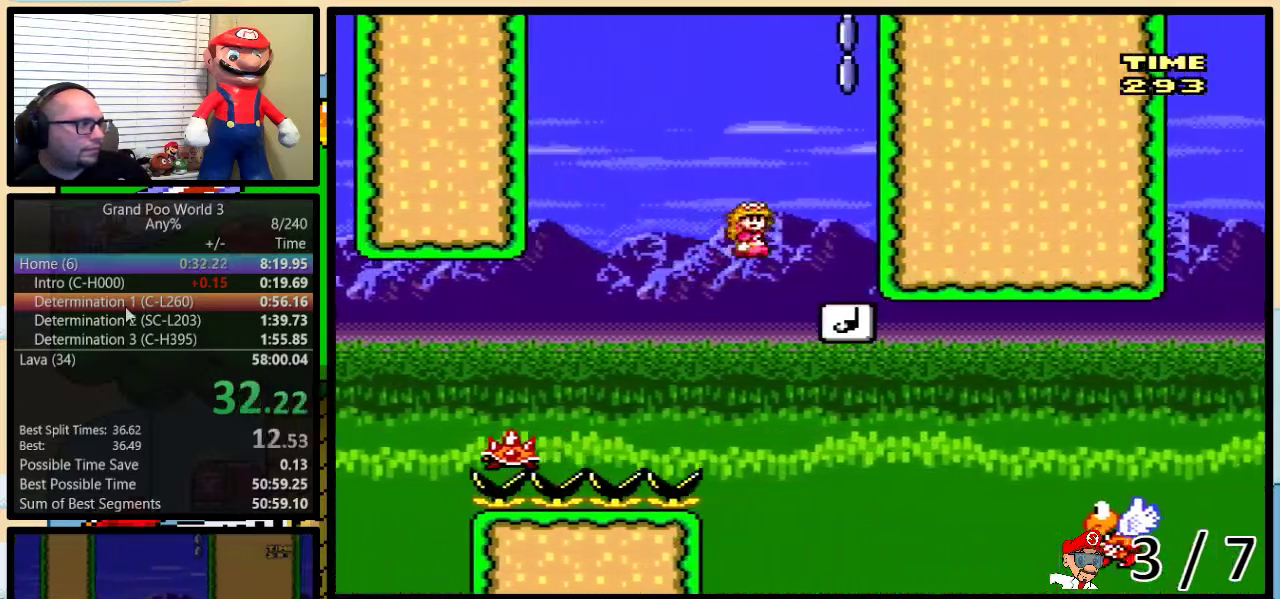
{"buttons": ["Y", "DPAD_LEFT"], "events": [[34, "B", "up"], [84, "DPAD_RIGHT", "up"], [84, "DPAD_UP", "up"], [117, "DPAD_LEFT", "down"]]}
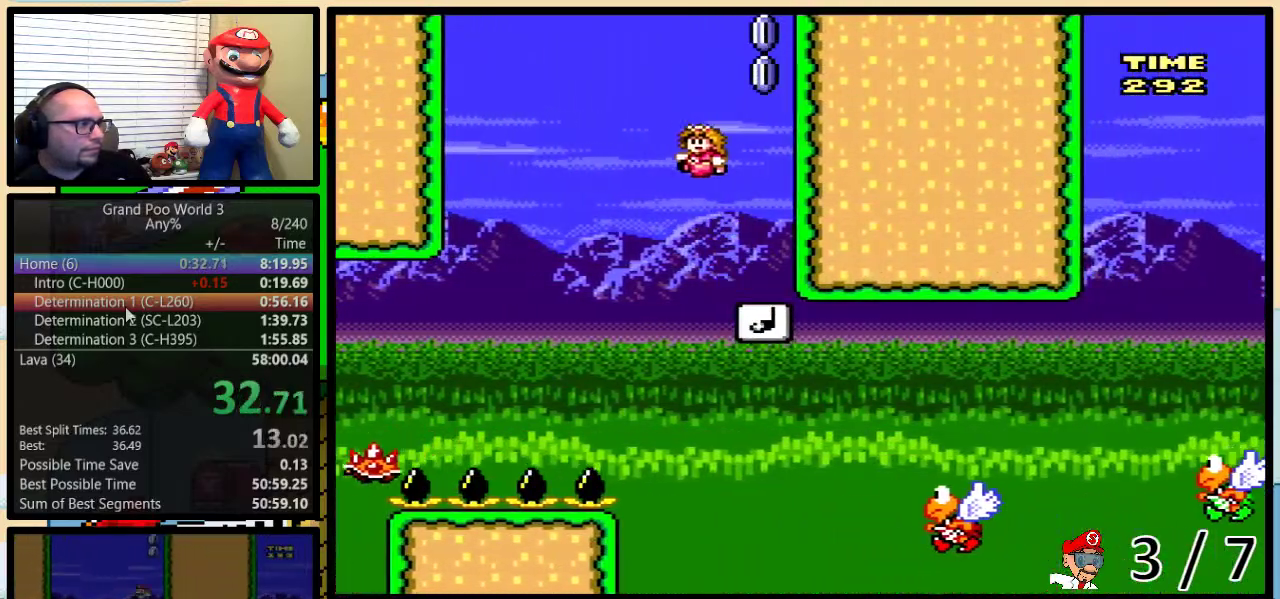
{"buttons": ["Y", "DPAD_RIGHT"], "events": [[83, "DPAD_LEFT", "up"], [83, "DPAD_RIGHT", "down"]]}
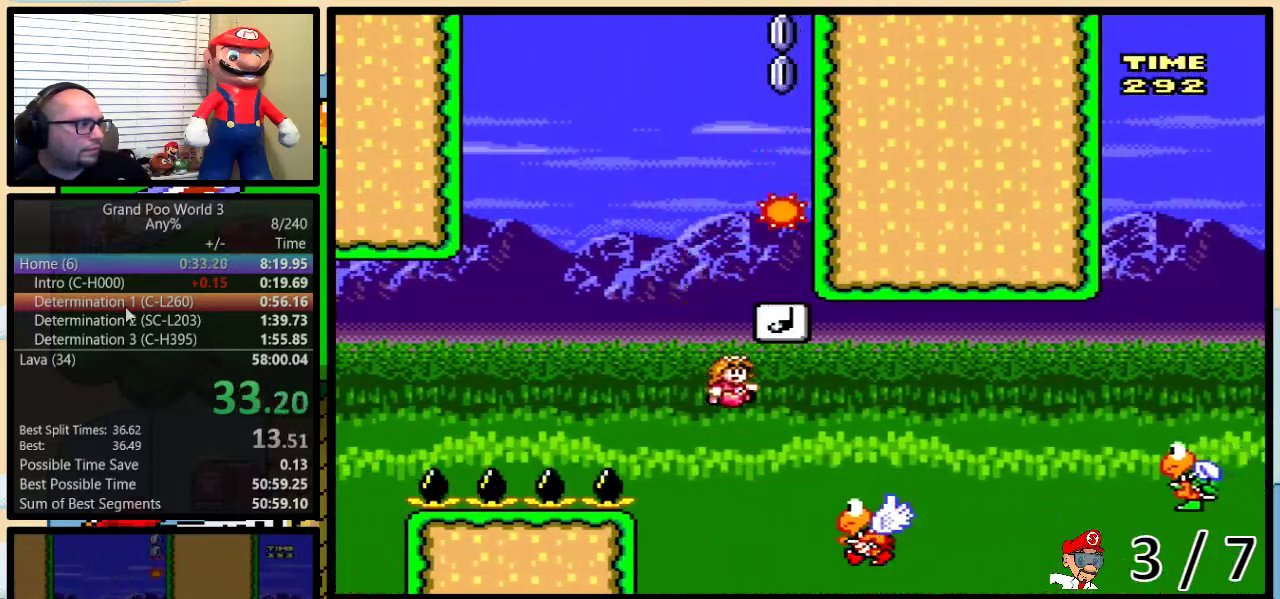
{"buttons": ["Y", "DPAD_RIGHT"], "events": [[17, "B", "down"], [84, "DPAD_UP", "down"], [334, "B", "up"], [468, "DPAD_UP", "up"]]}
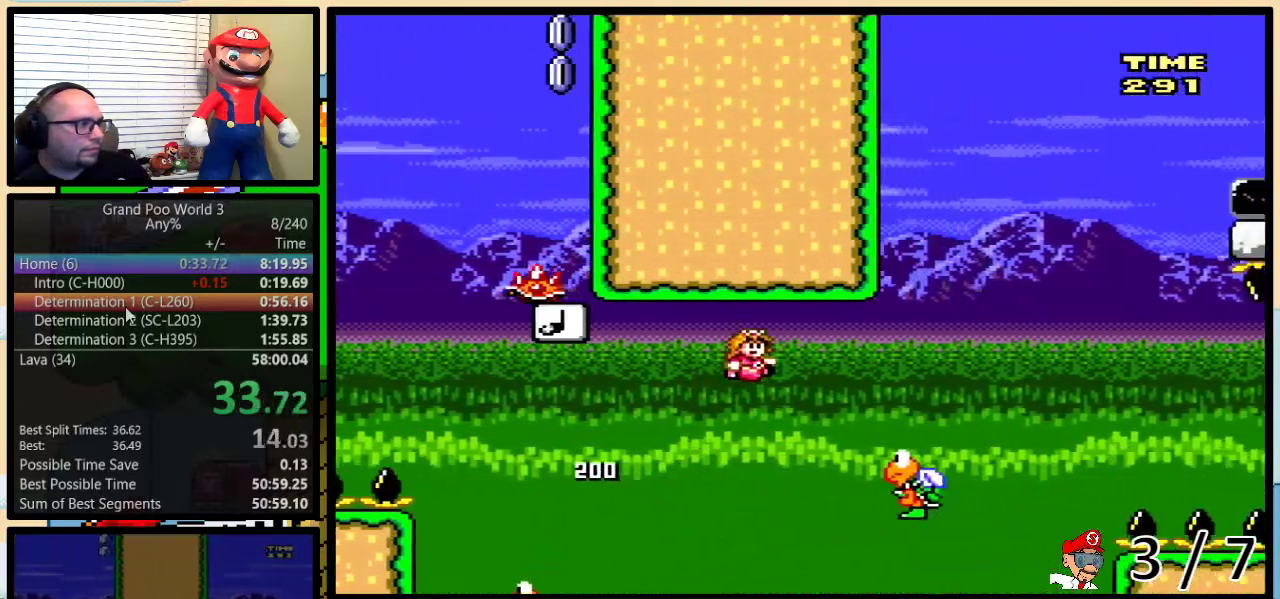
{"buttons": ["Y", "DPAD_UP", "DPAD_RIGHT"], "events": [[50, "DPAD_UP", "down"], [150, "B", "down"], [450, "B", "up"]]}
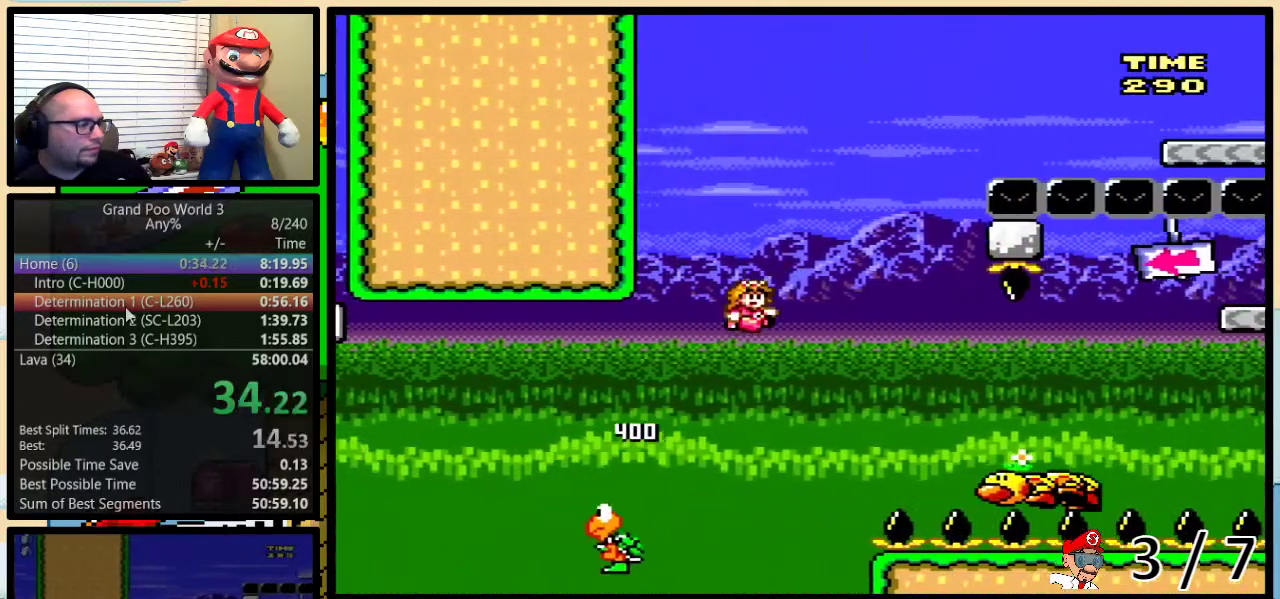
{"buttons": ["B", "Y", "DPAD_UP", "DPAD_RIGHT"], "events": [[301, "B", "down"]]}
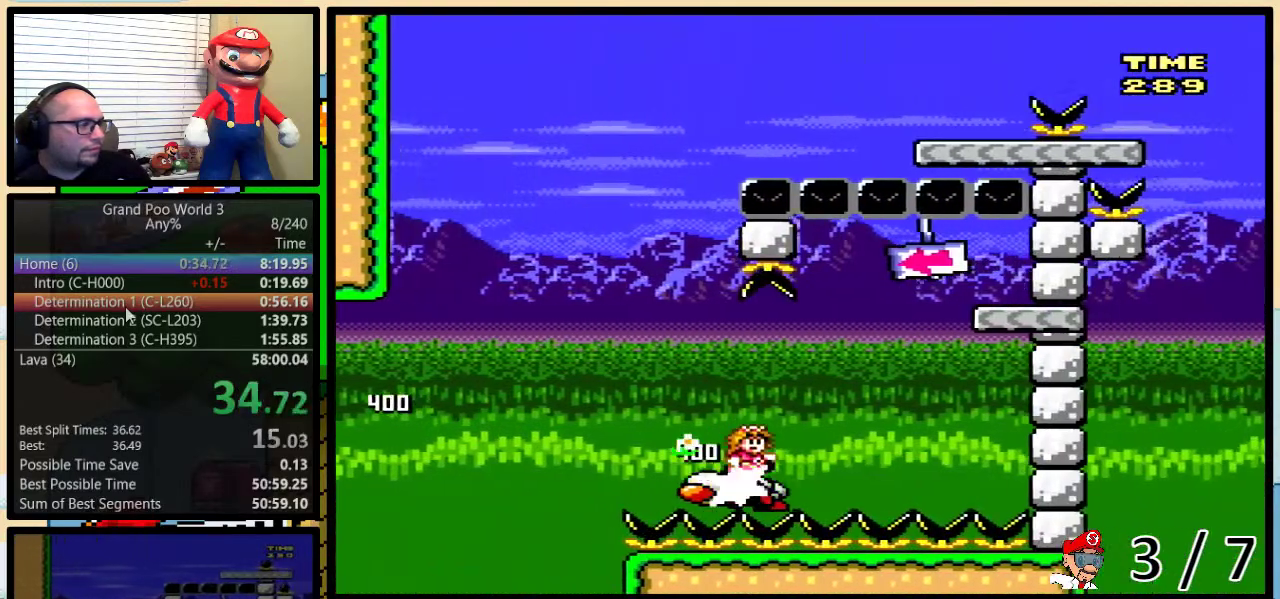
{"buttons": ["B", "Y", "DPAD_UP", "DPAD_LEFT"], "events": [[133, "B", "up"], [217, "B", "down"], [417, "DPAD_LEFT", "down"], [417, "DPAD_RIGHT", "up"]]}
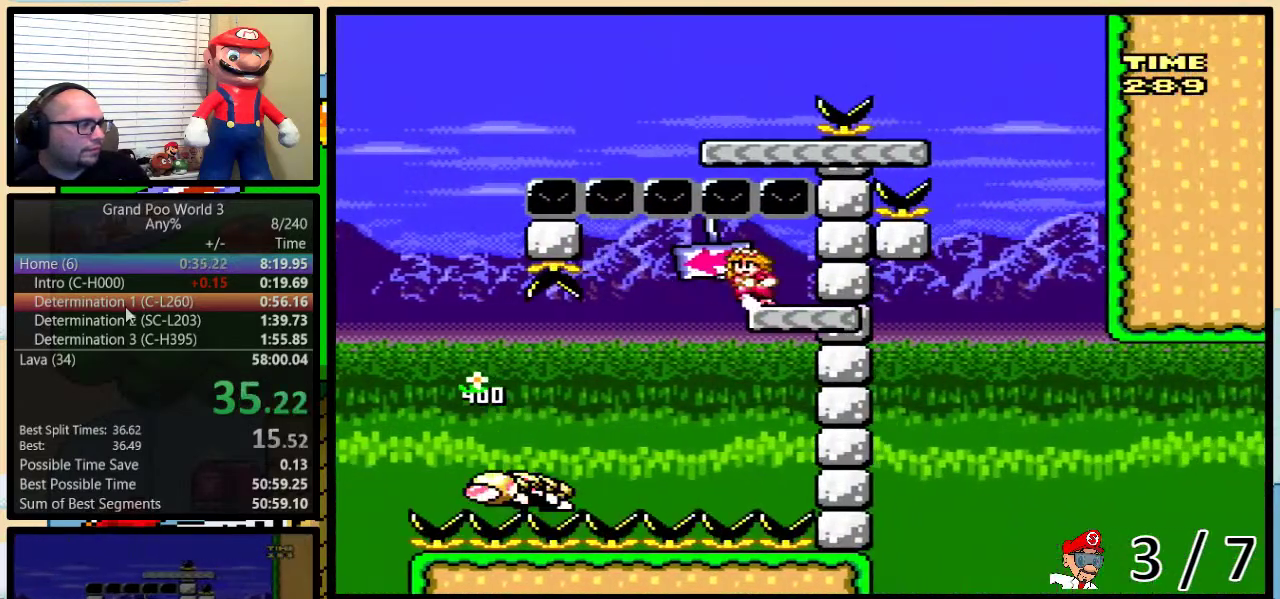
{"buttons": ["B", "Y", "DPAD_UP", "DPAD_LEFT"], "events": [[251, "B", "up"], [351, "B", "down"]]}
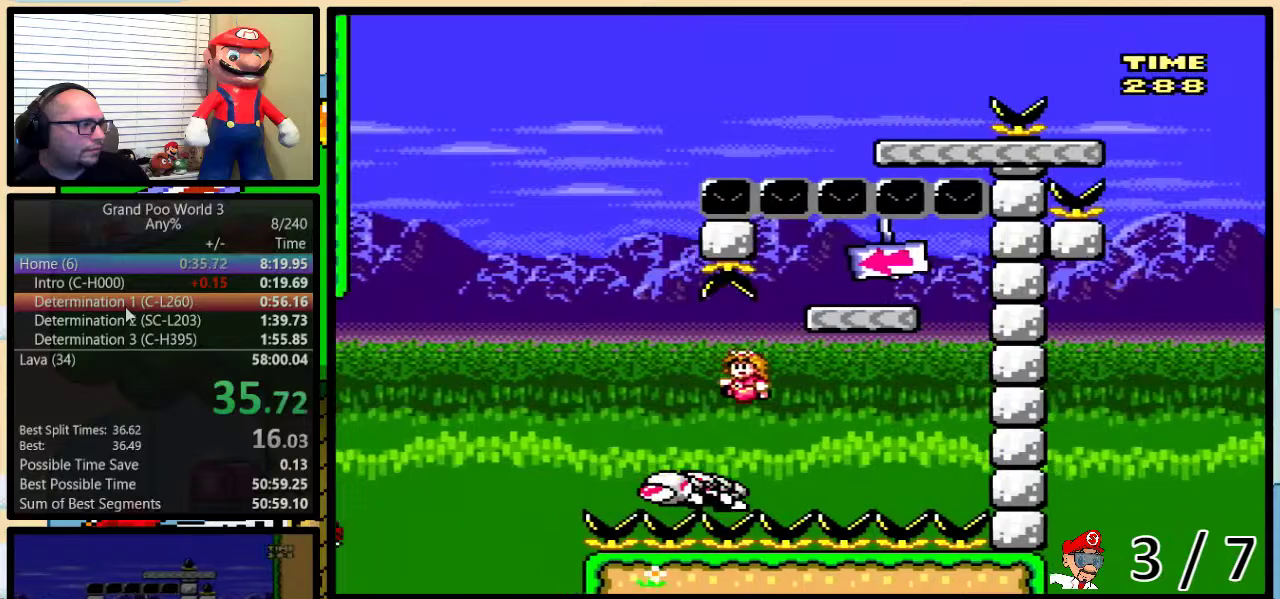
{"buttons": ["Y", "DPAD_UP", "DPAD_RIGHT"], "events": [[284, "DPAD_LEFT", "up"], [317, "DPAD_RIGHT", "down"], [400, "B", "up"]]}
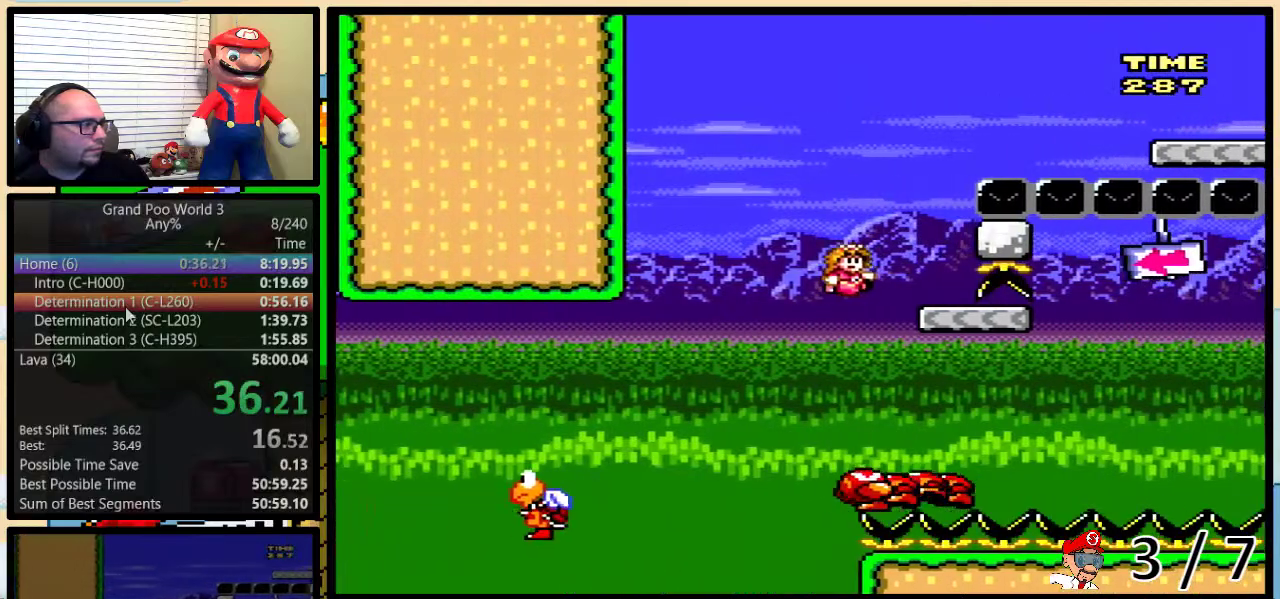
{"buttons": ["B", "Y", "DPAD_UP", "DPAD_RIGHT"], "events": [[151, "B", "down"]]}
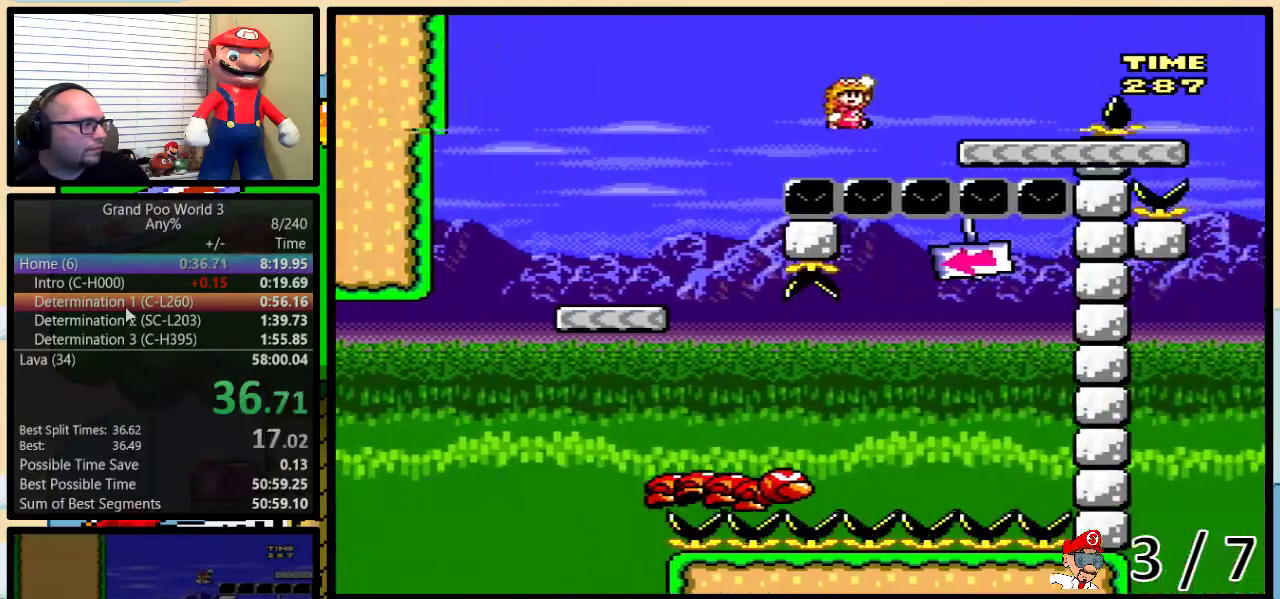
{"buttons": ["Y", "DPAD_UP", "DPAD_RIGHT"], "events": [[150, "B", "up"], [267, "A", "down"], [334, "A", "up"]]}
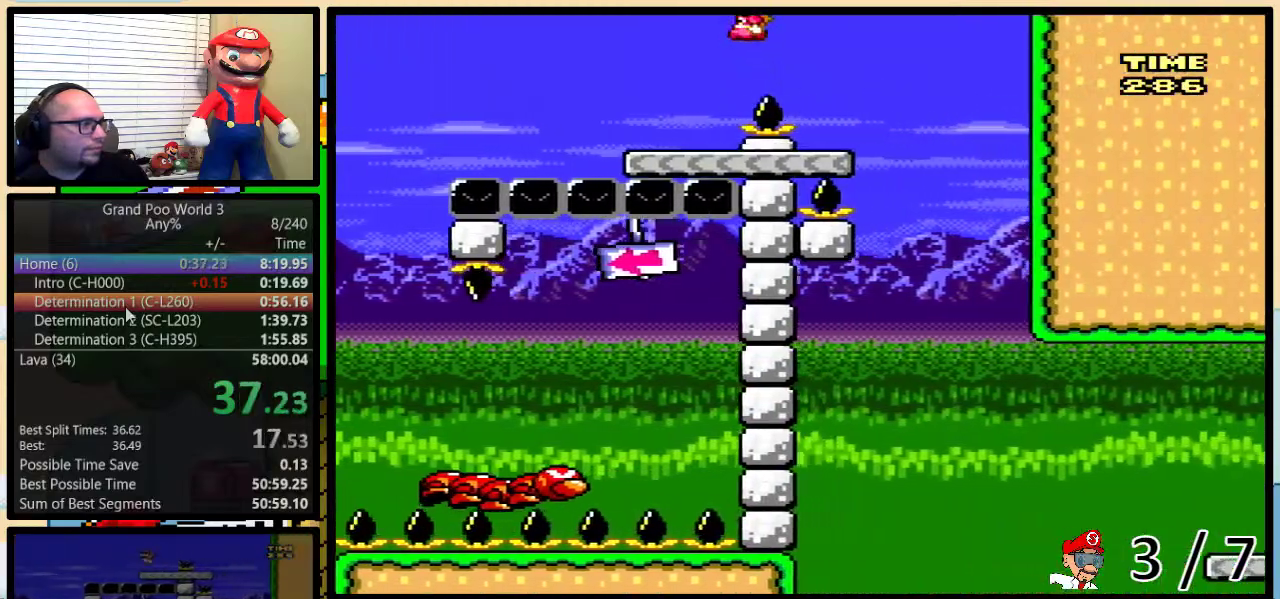
{"buttons": ["Y", "DPAD_LEFT"], "events": [[217, "DPAD_RIGHT", "up"], [251, "DPAD_LEFT", "down"], [251, "DPAD_UP", "up"], [351, "A", "down"], [484, "A", "up"]]}
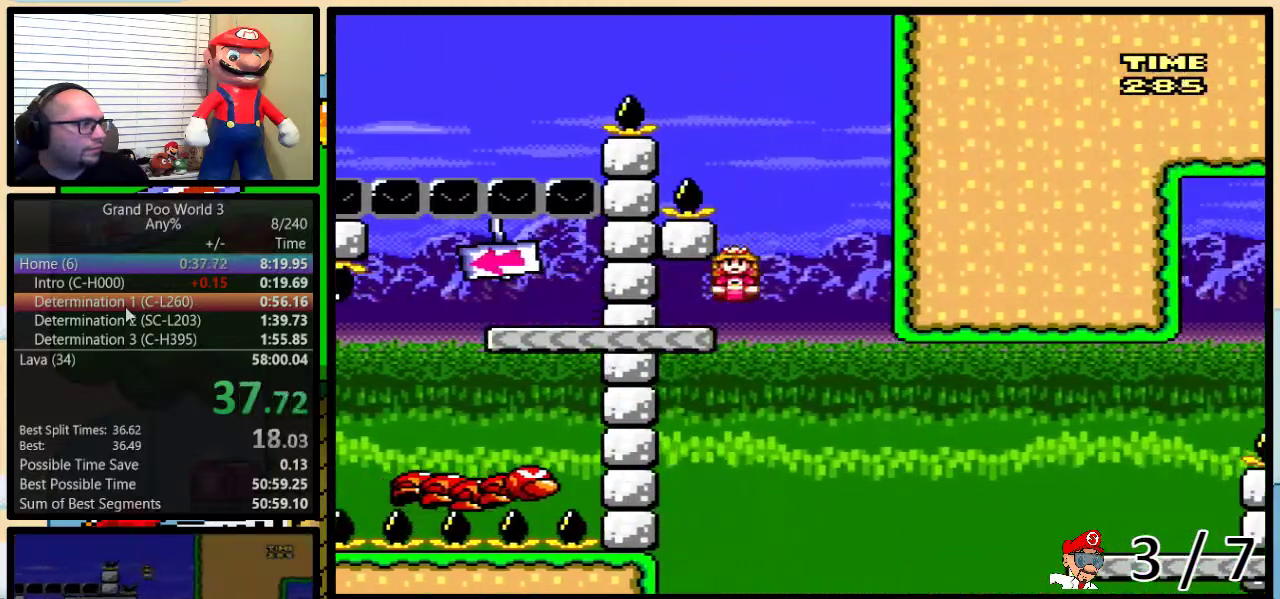
{"buttons": ["Y", "DPAD_UP", "DPAD_RIGHT"], "events": [[83, "DPAD_LEFT", "up"], [83, "DPAD_RIGHT", "down"], [217, "DPAD_UP", "down"], [367, "A", "down"], [434, "A", "up"]]}
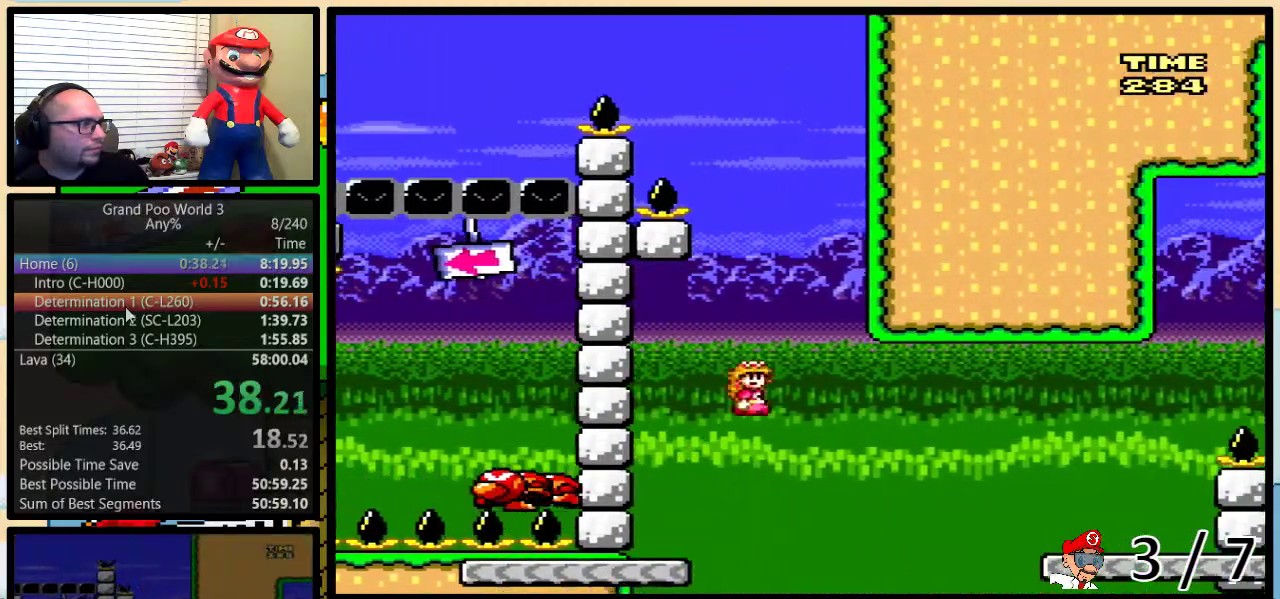
{"buttons": ["Y", "DPAD_UP", "DPAD_RIGHT"], "events": [[67, "A", "down"], [451, "A", "up"]]}
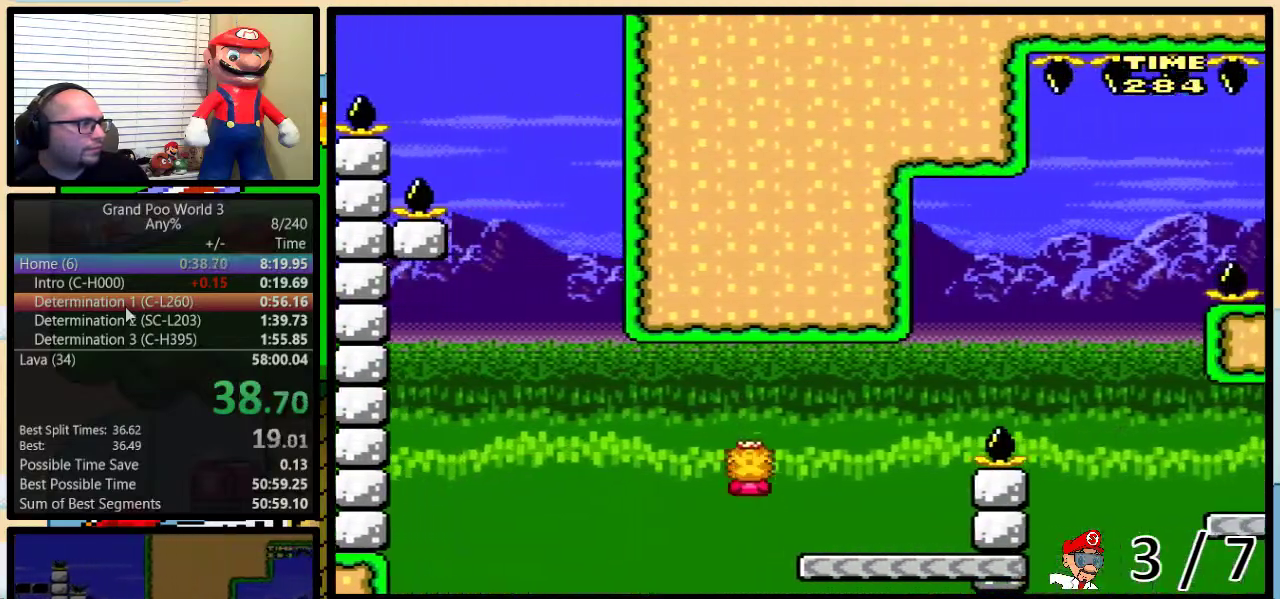
{"buttons": ["B", "Y", "DPAD_UP", "DPAD_RIGHT"], "events": [[167, "B", "down"], [384, "B", "up"], [484, "B", "down"]]}
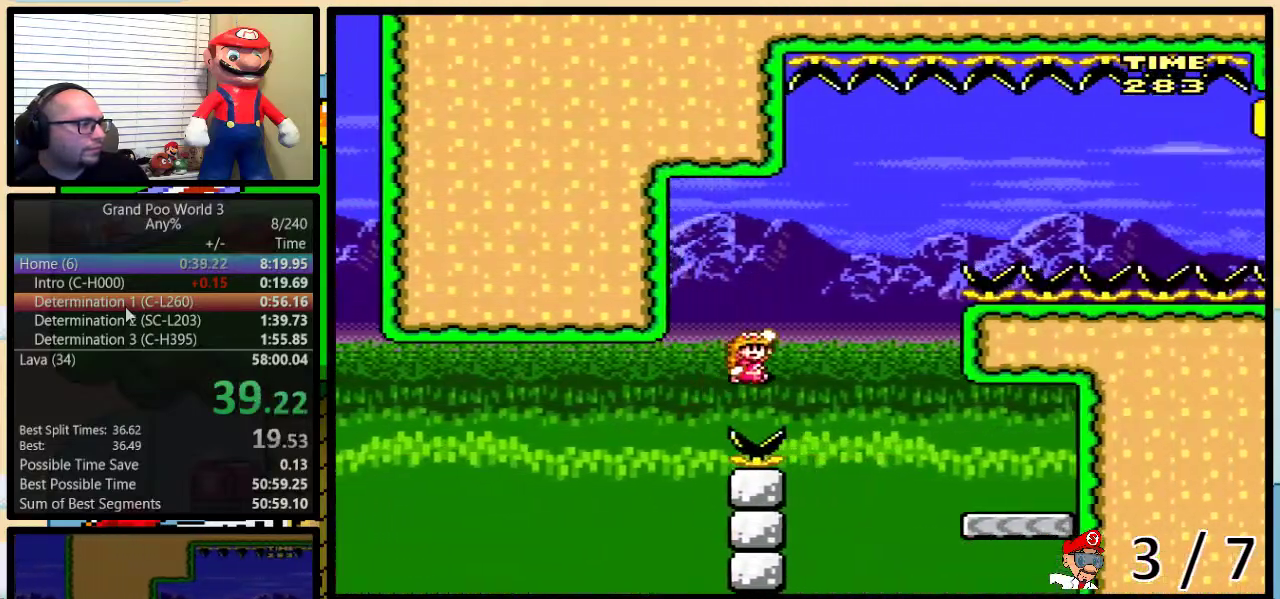
{"buttons": ["B", "Y", "DPAD_UP", "DPAD_LEFT"], "events": [[334, "B", "up"], [351, "DPAD_LEFT", "down"], [351, "DPAD_RIGHT", "up"], [351, "DPAD_UP", "up"], [451, "DPAD_UP", "down"], [501, "B", "down"]]}
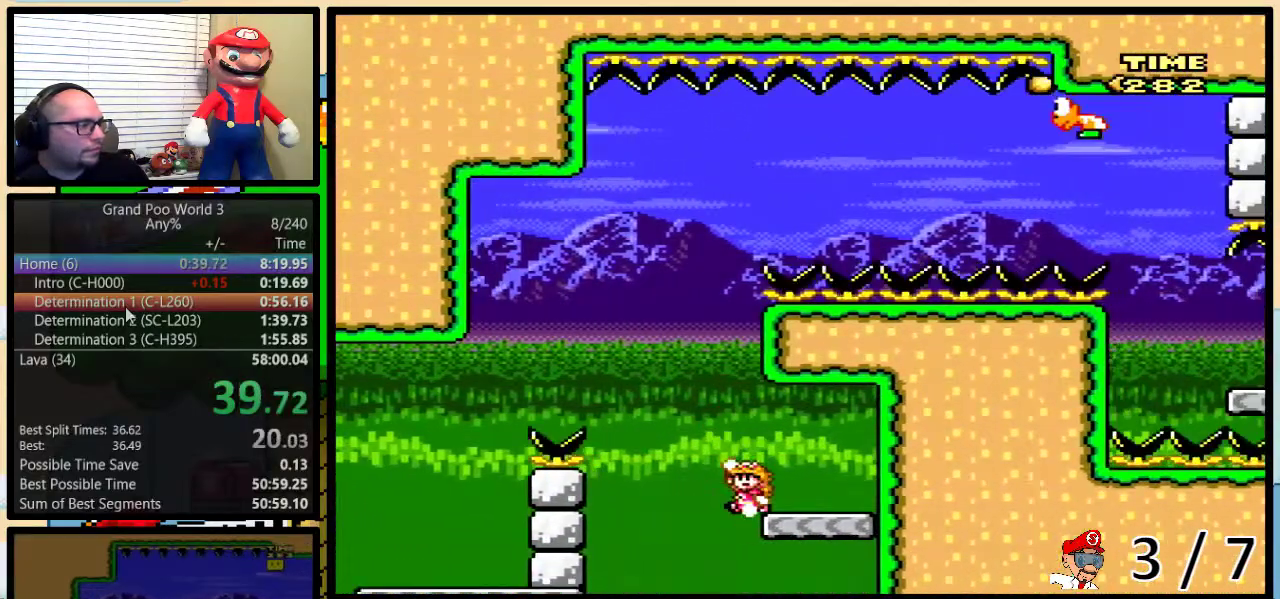
{"buttons": ["B", "Y", "DPAD_RIGHT"], "events": [[284, "DPAD_UP", "up"], [484, "DPAD_LEFT", "up"], [484, "DPAD_RIGHT", "down"]]}
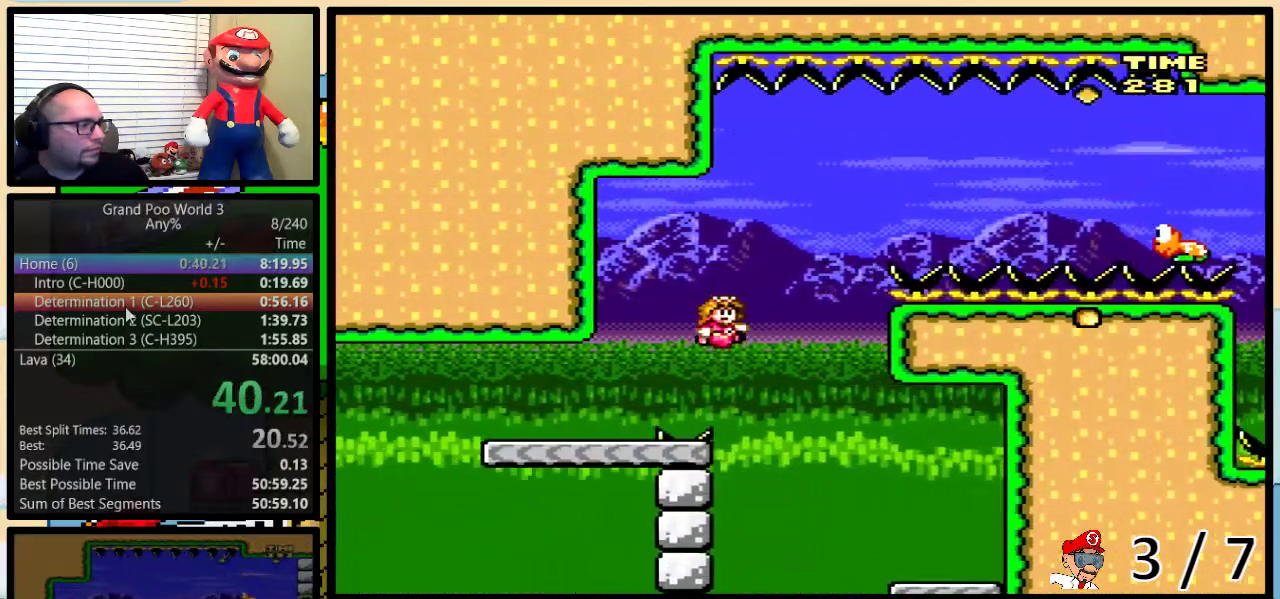
{"buttons": ["B", "Y", "DPAD_UP", "DPAD_RIGHT"], "events": [[84, "B", "up"], [134, "DPAD_UP", "down"], [267, "B", "down"]]}
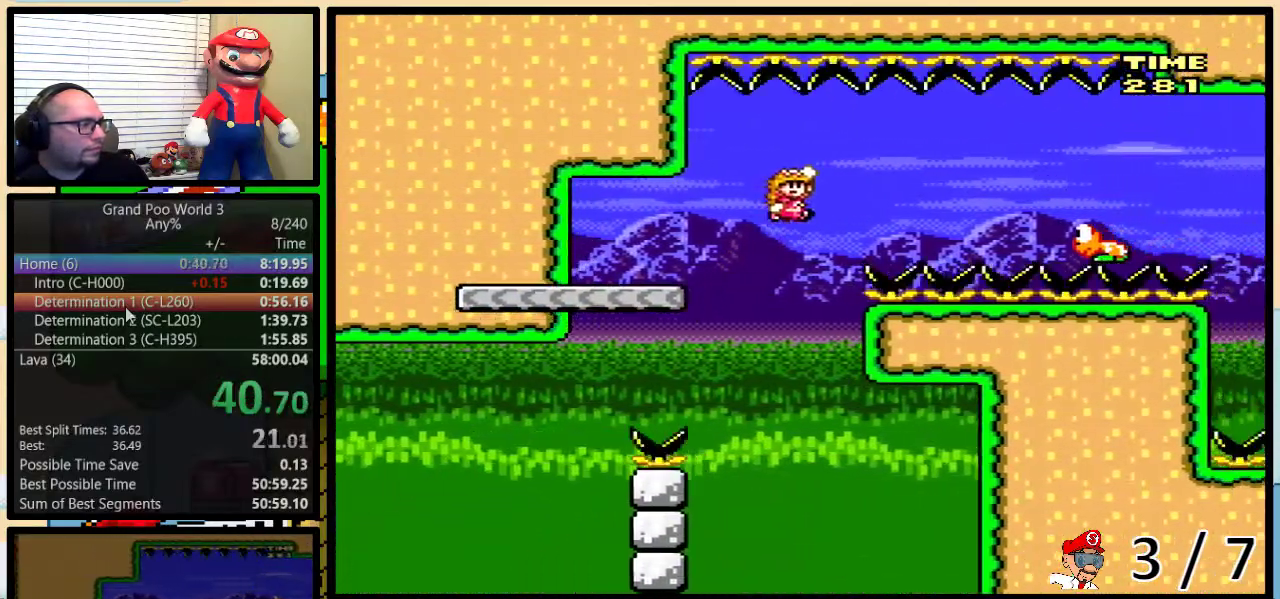
{"buttons": ["Y", "DPAD_UP", "DPAD_RIGHT"], "events": [[317, "B", "up"]]}
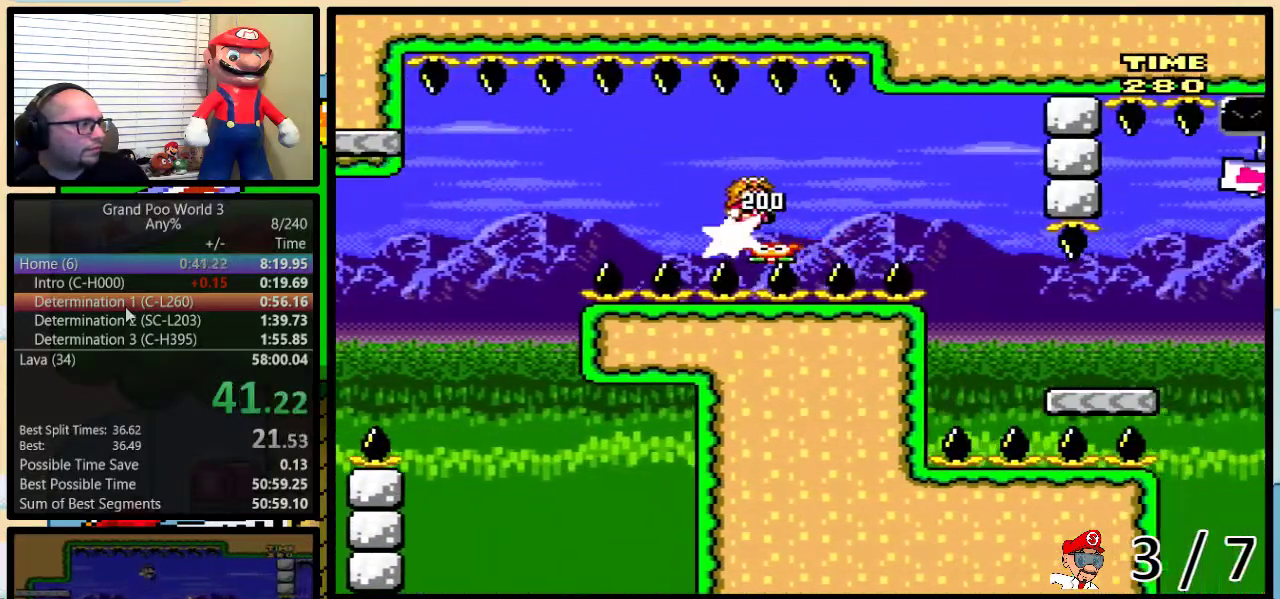
{"buttons": ["Y", "DPAD_UP", "DPAD_RIGHT"], "events": [[34, "B", "down"], [301, "B", "up"]]}
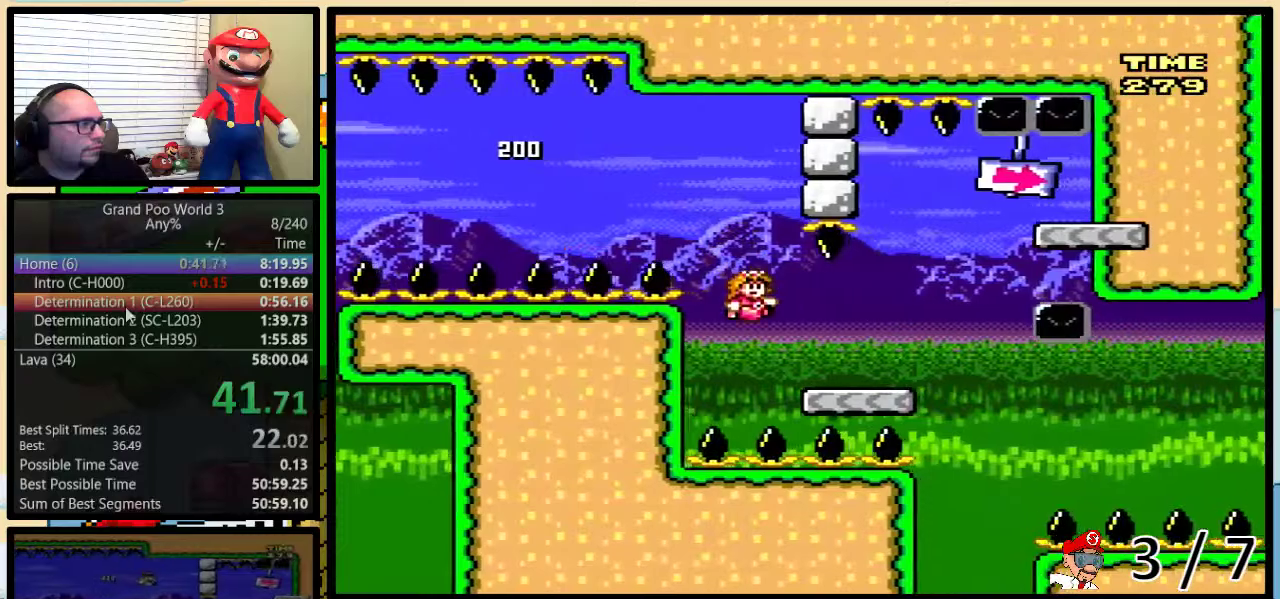
{"buttons": ["B", "Y", "DPAD_UP", "DPAD_RIGHT"], "events": [[167, "B", "down"], [334, "B", "up"], [434, "B", "down"]]}
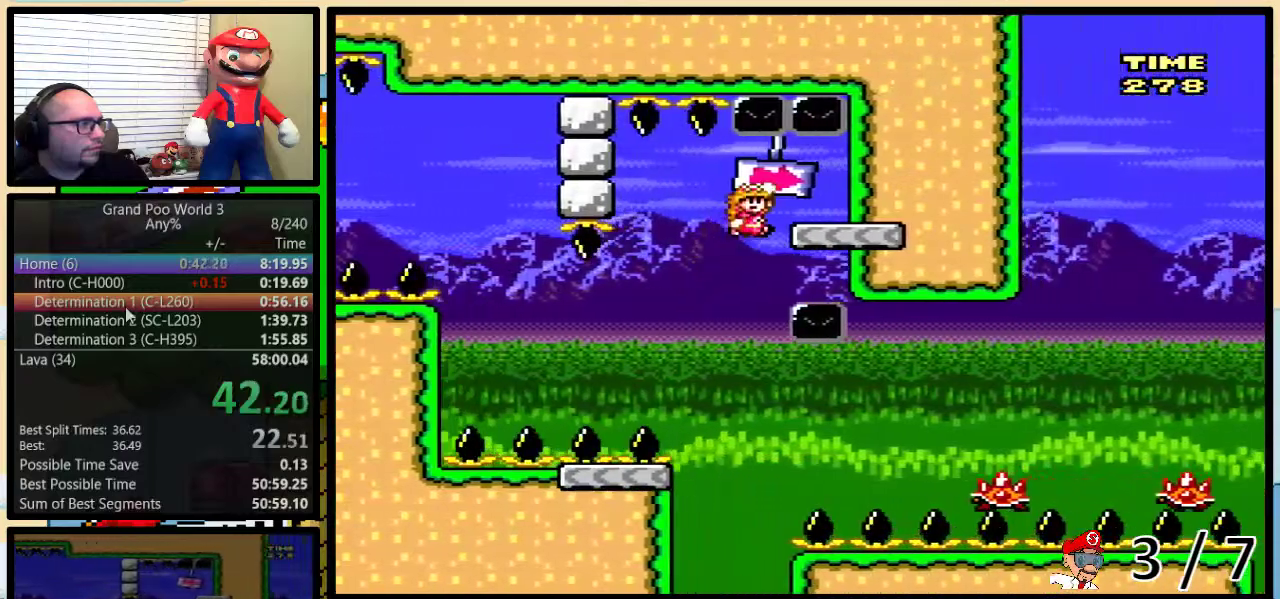
{"buttons": ["Y", "DPAD_LEFT"], "events": [[17, "DPAD_LEFT", "down"], [17, "DPAD_RIGHT", "up"], [17, "DPAD_UP", "up"], [151, "DPAD_UP", "down"], [434, "DPAD_UP", "up"], [484, "B", "up"]]}
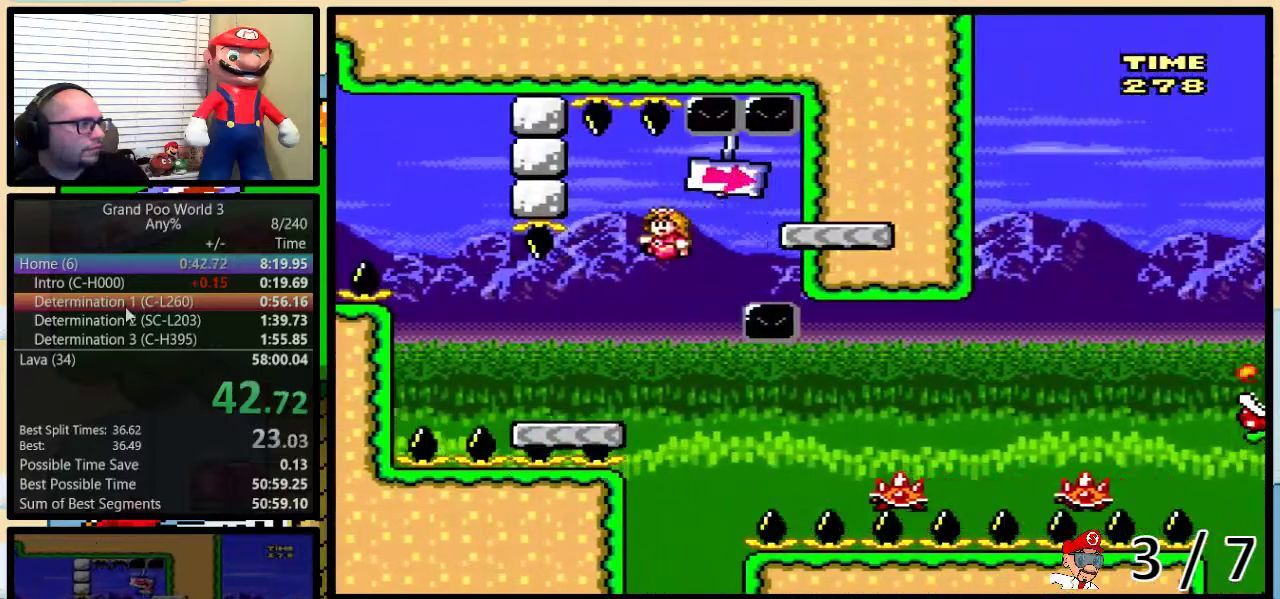
{"buttons": ["Y", "DPAD_LEFT"], "events": [[17, "DPAD_LEFT", "up"], [50, "DPAD_RIGHT", "down"], [150, "DPAD_UP", "down"], [233, "A", "down"], [400, "A", "up"], [450, "DPAD_LEFT", "down"], [450, "DPAD_RIGHT", "up"], [450, "DPAD_UP", "up"]]}
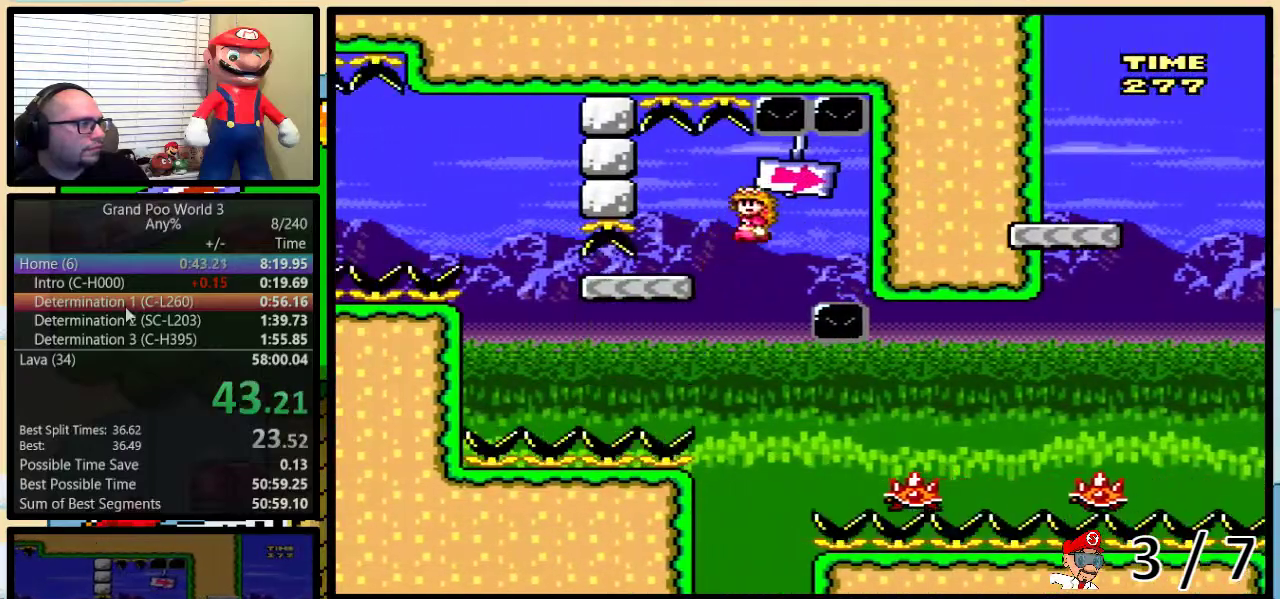
{"buttons": ["Y", "DPAD_UP", "DPAD_RIGHT"], "events": [[117, "A", "down"], [151, "DPAD_LEFT", "up"], [151, "DPAD_RIGHT", "down"], [167, "DPAD_UP", "down"], [384, "A", "up"]]}
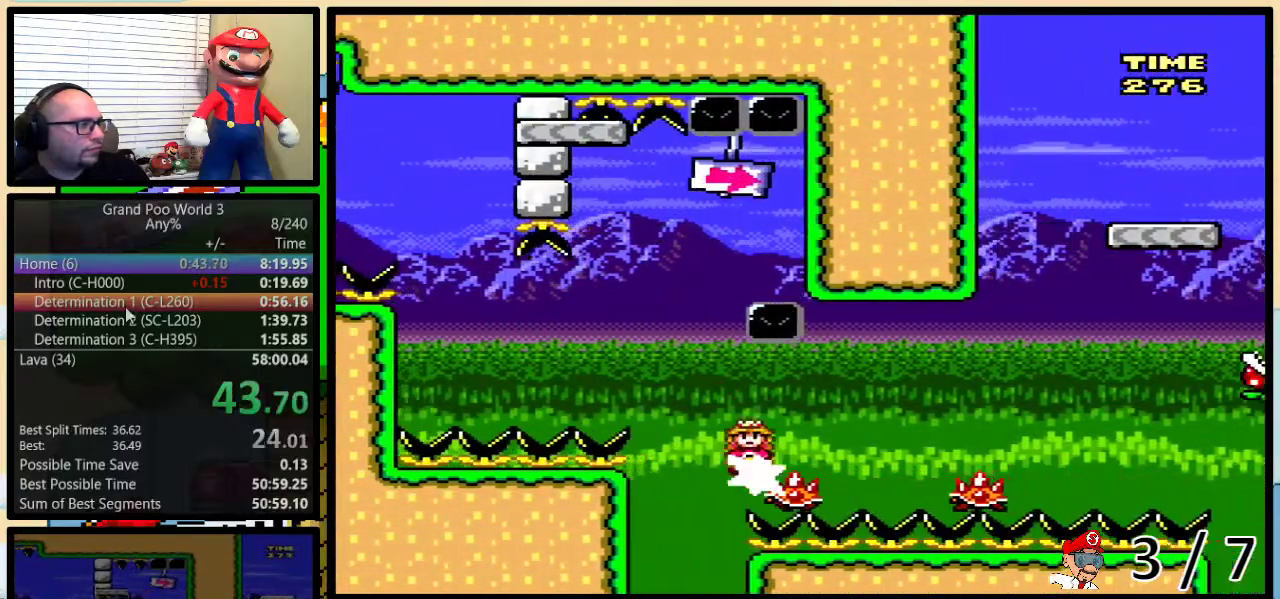
{"buttons": ["B", "Y", "DPAD_UP", "DPAD_RIGHT"], "events": [[83, "DPAD_UP", "up"], [133, "B", "down"], [300, "DPAD_UP", "down"]]}
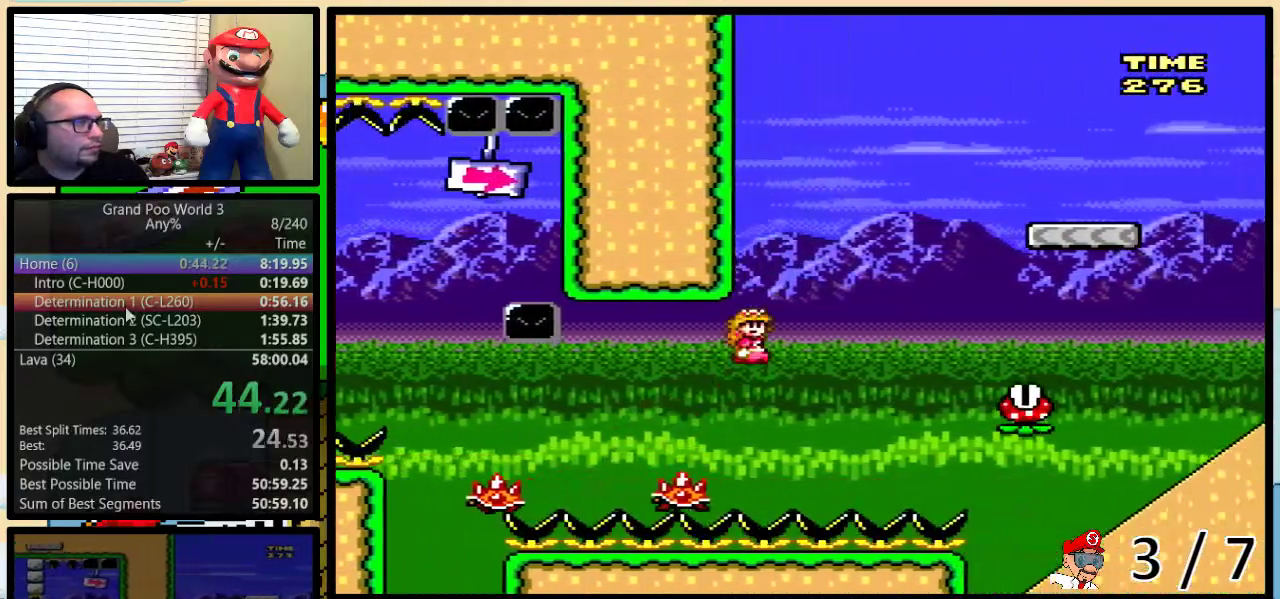
{"buttons": ["B", "Y", "DPAD_UP", "DPAD_RIGHT"], "events": [[50, "B", "up"], [117, "DPAD_UP", "up"], [384, "B", "down"], [501, "DPAD_UP", "down"]]}
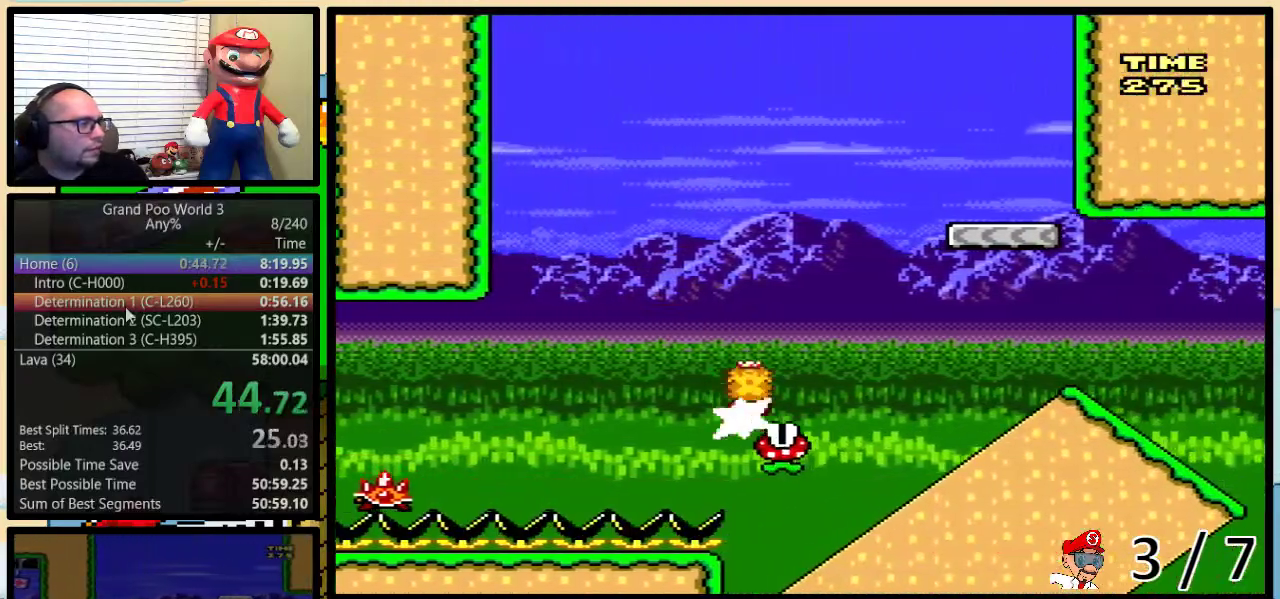
{"buttons": ["Y", "DPAD_UP", "DPAD_RIGHT"], "events": [[100, "DPAD_UP", "up"], [133, "B", "up"], [267, "B", "down"], [367, "B", "up"], [400, "DPAD_UP", "down"]]}
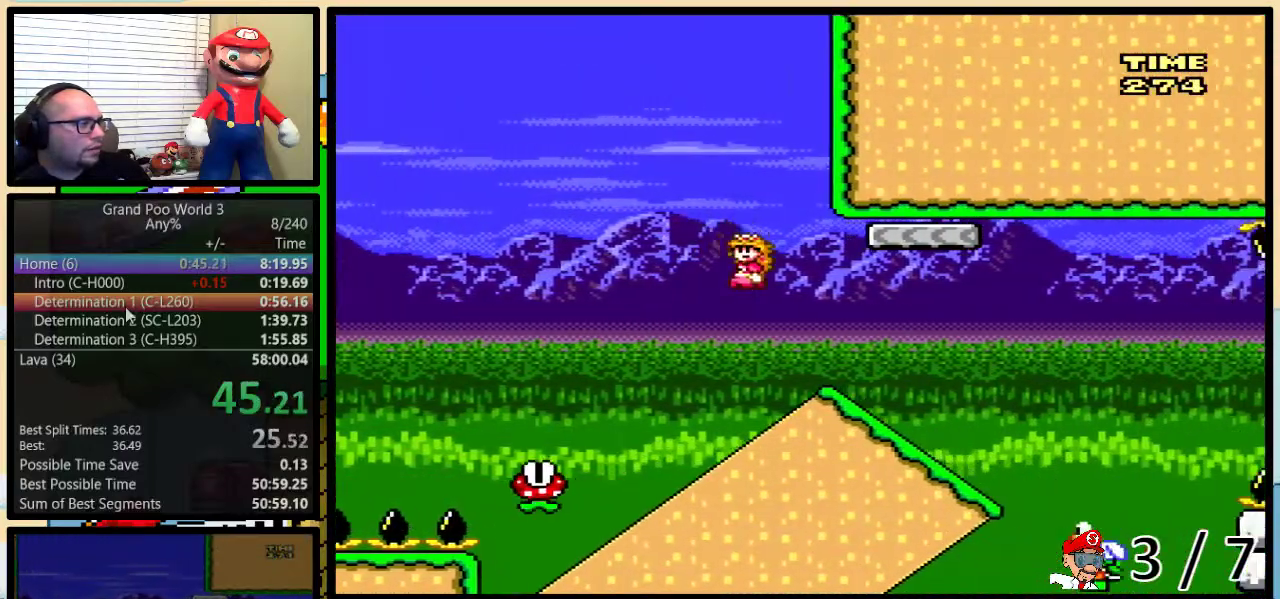
{"buttons": ["B", "Y"], "events": [[17, "DPAD_UP", "up"], [50, "B", "down"], [50, "DPAD_DOWN", "down"], [100, "DPAD_RIGHT", "up"], [468, "DPAD_DOWN", "up"]]}
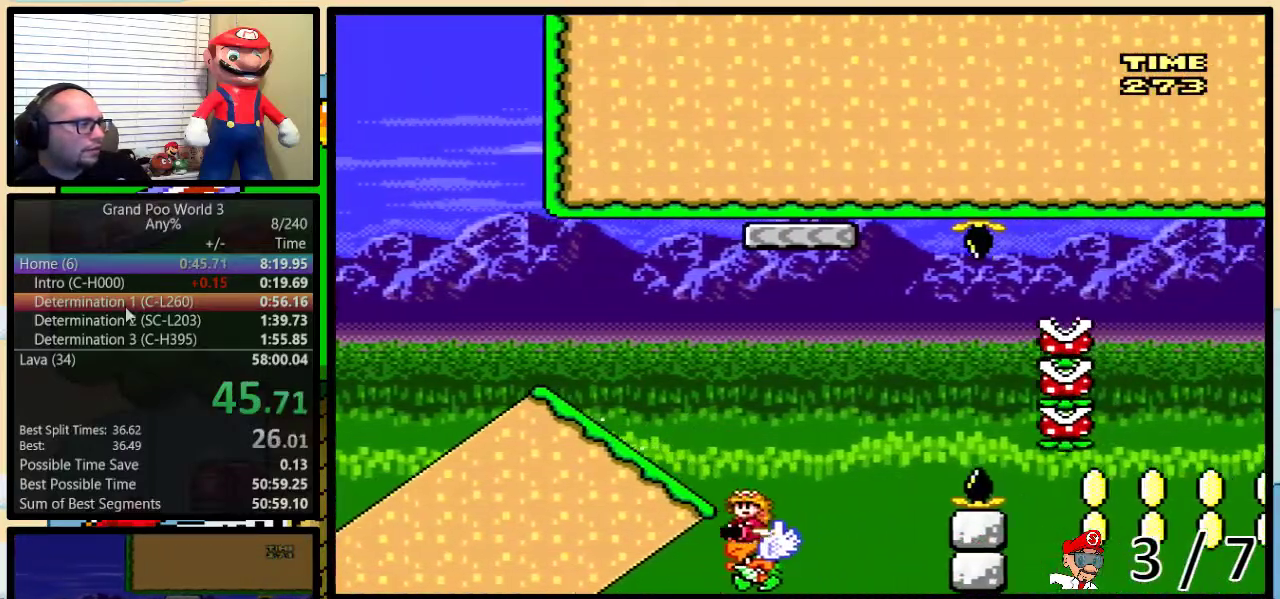
{"buttons": ["Y"], "events": [[500, "B", "up"]]}